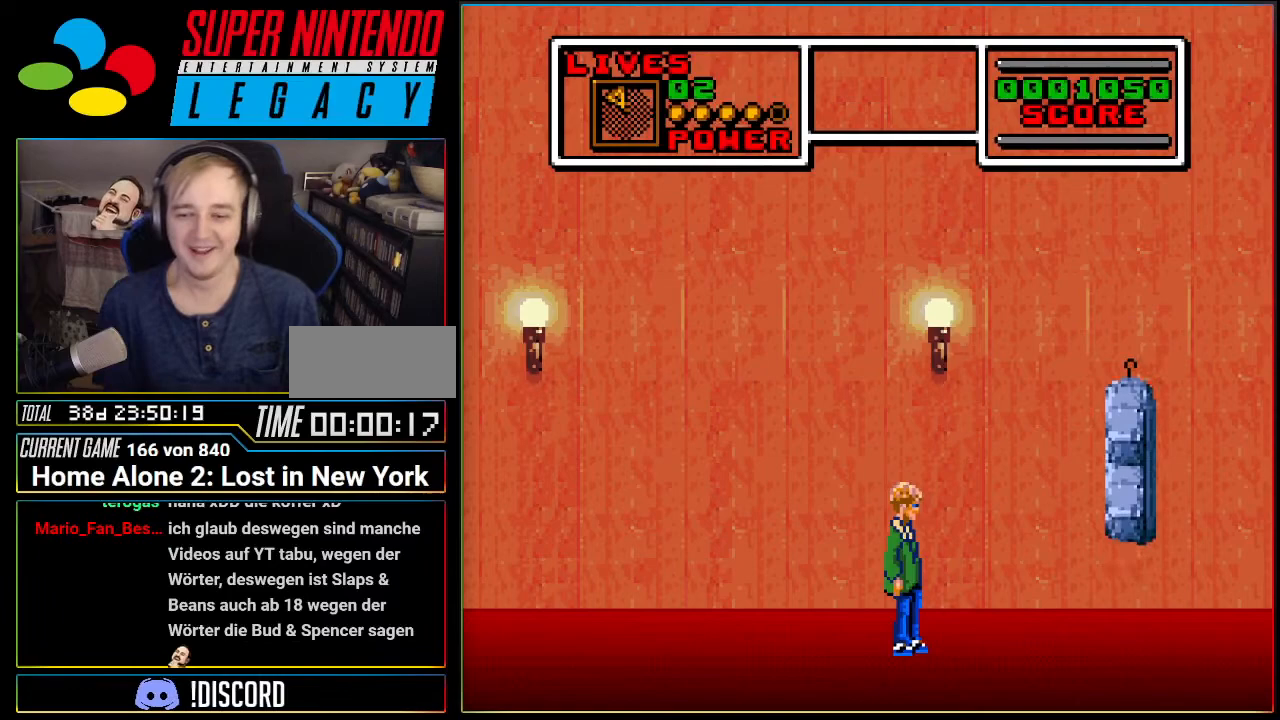
Gameplay with a controller (Nintendo layout); each line is a JSON object with the inputs held at the frame after it. "events" lists button and stick changes between this image and that frame as [ms after this image, input, new state], when the widget could be followed in between. Not read: L3 R3.
{"buttons": ["DPAD_LEFT"], "events": [[317, "DPAD_LEFT", "down"]]}
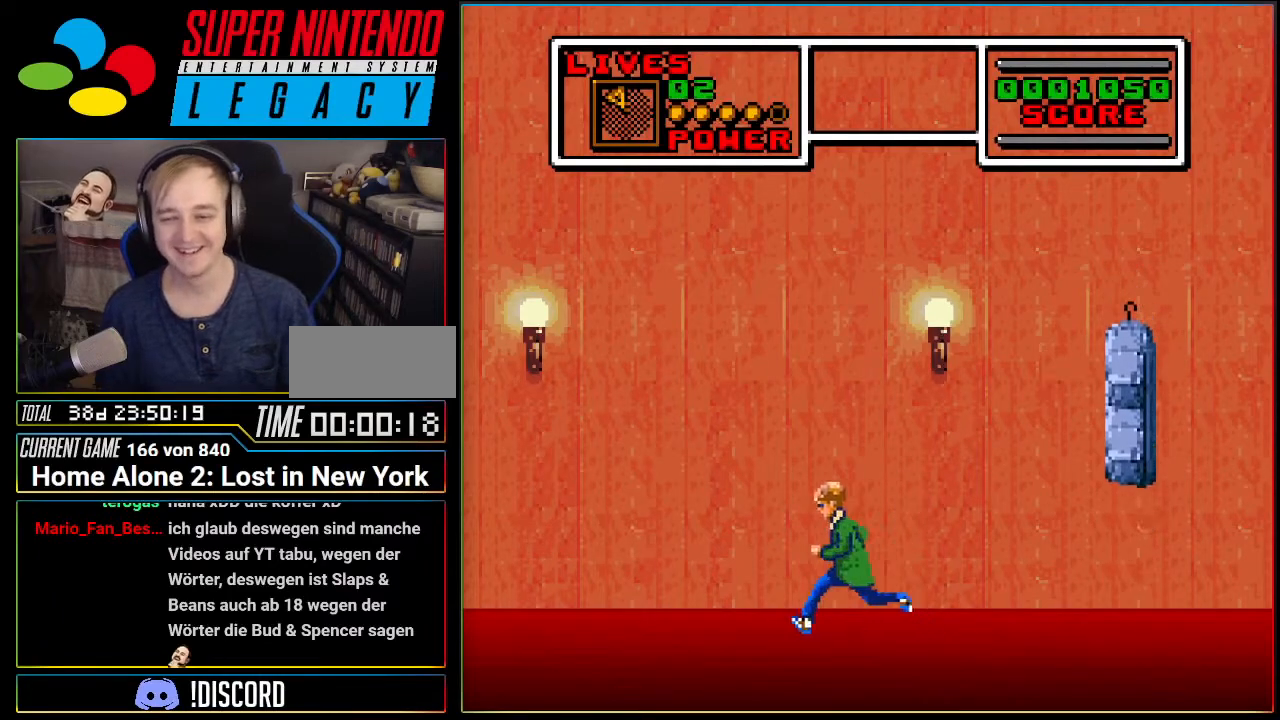
{"buttons": [], "events": [[150, "DPAD_LEFT", "up"], [250, "DPAD_RIGHT", "down"], [384, "DPAD_RIGHT", "up"]]}
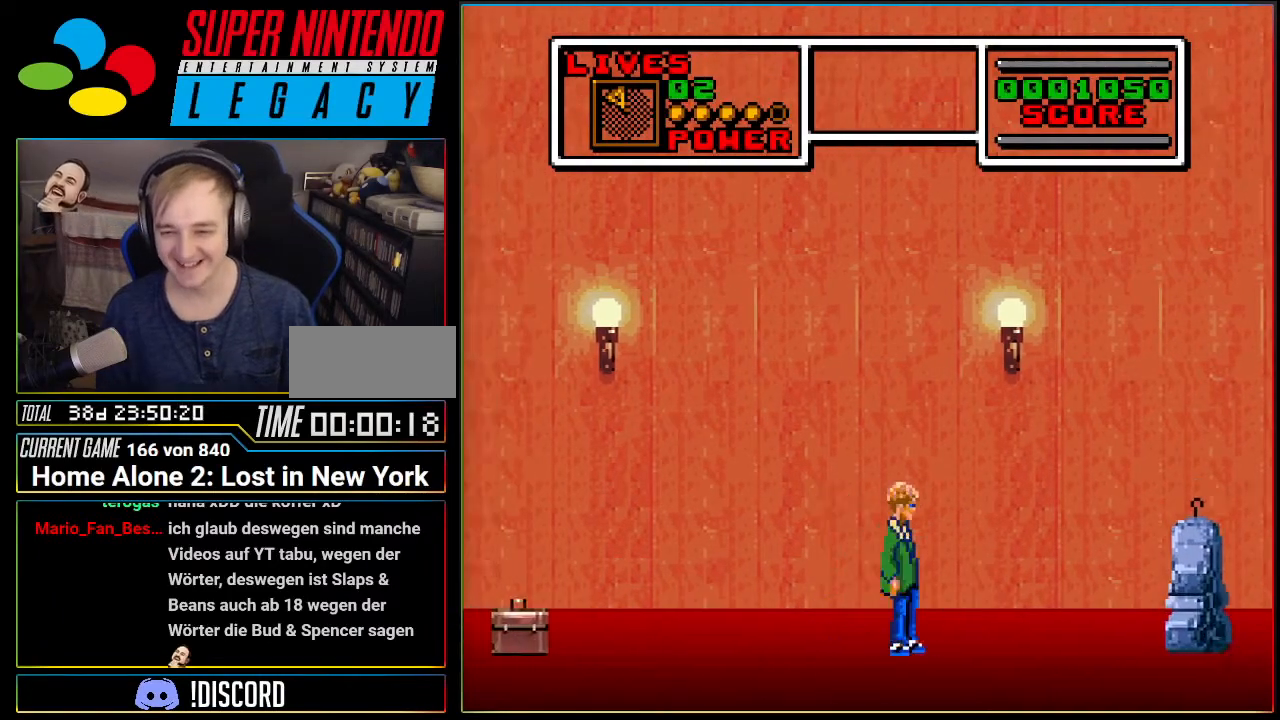
{"buttons": [], "events": []}
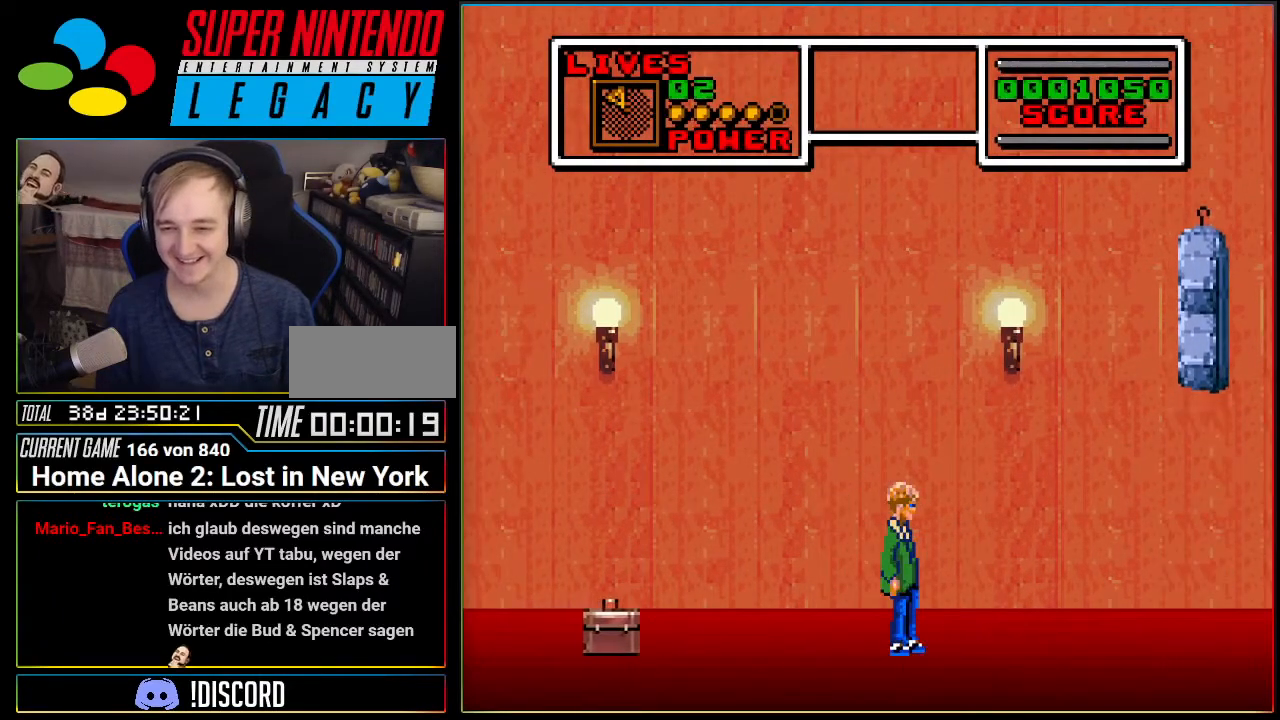
{"buttons": [], "events": []}
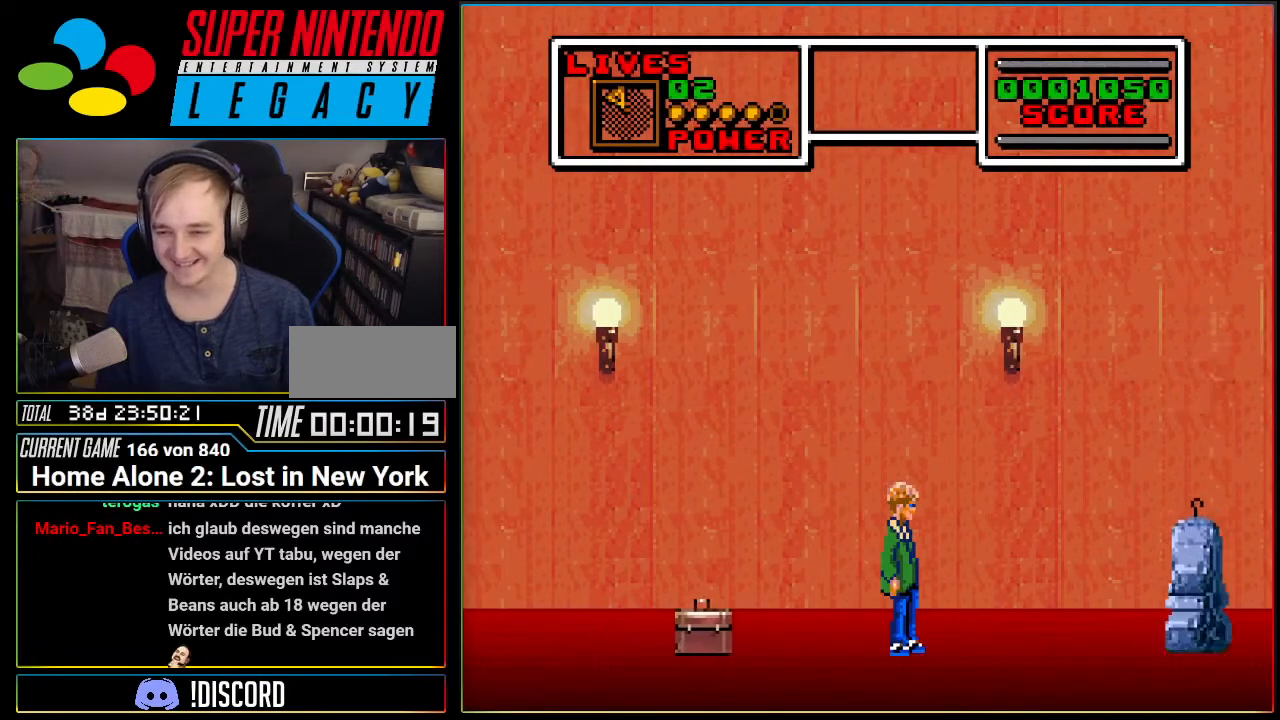
{"buttons": [], "events": []}
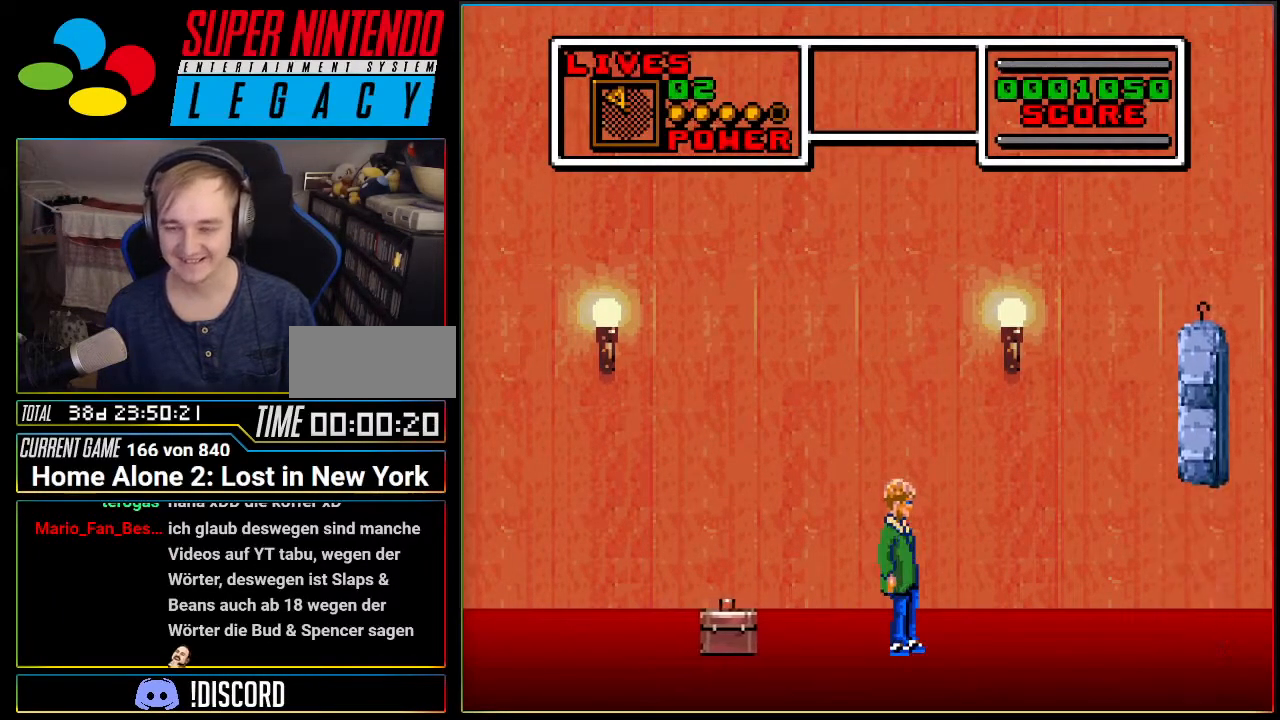
{"buttons": [], "events": []}
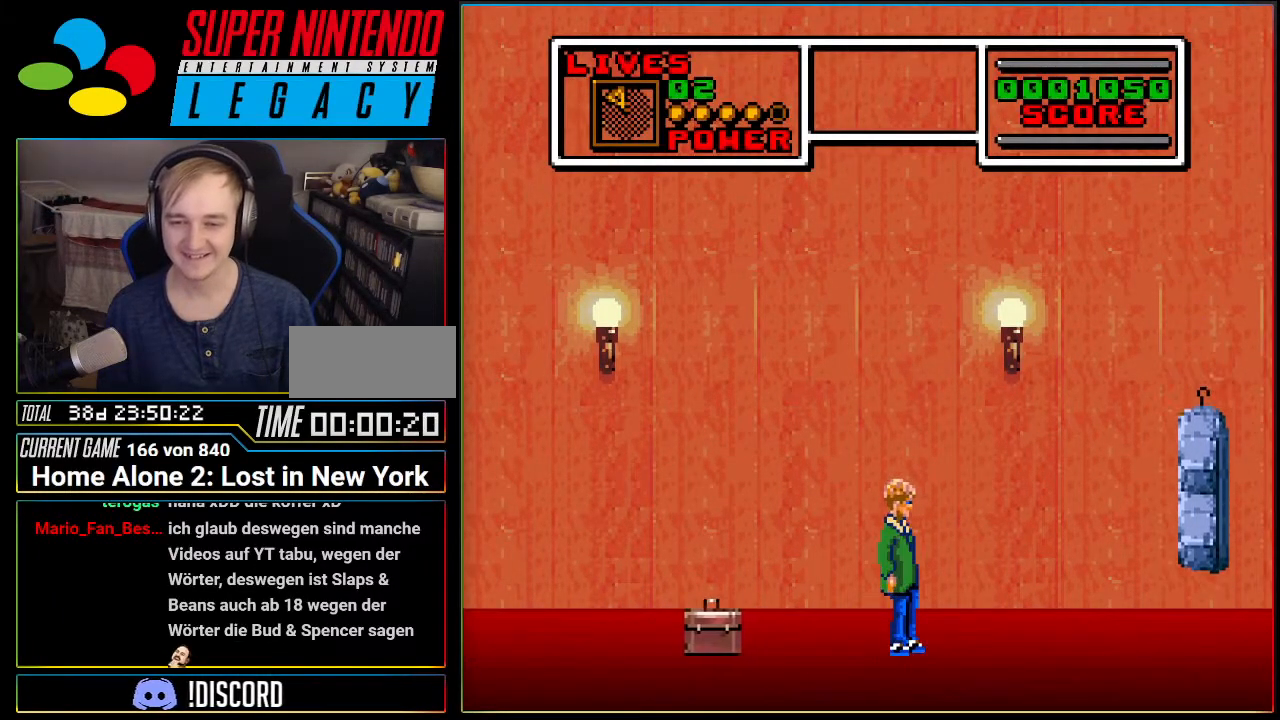
{"buttons": [], "events": []}
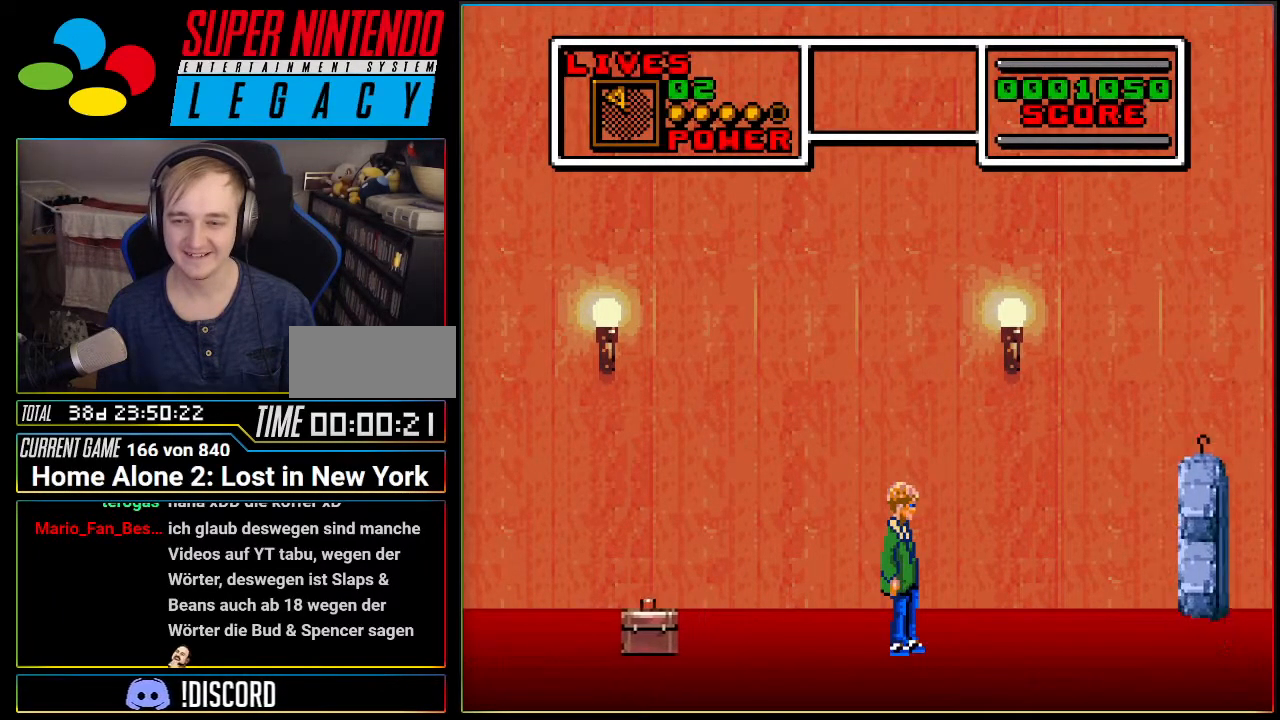
{"buttons": [], "events": []}
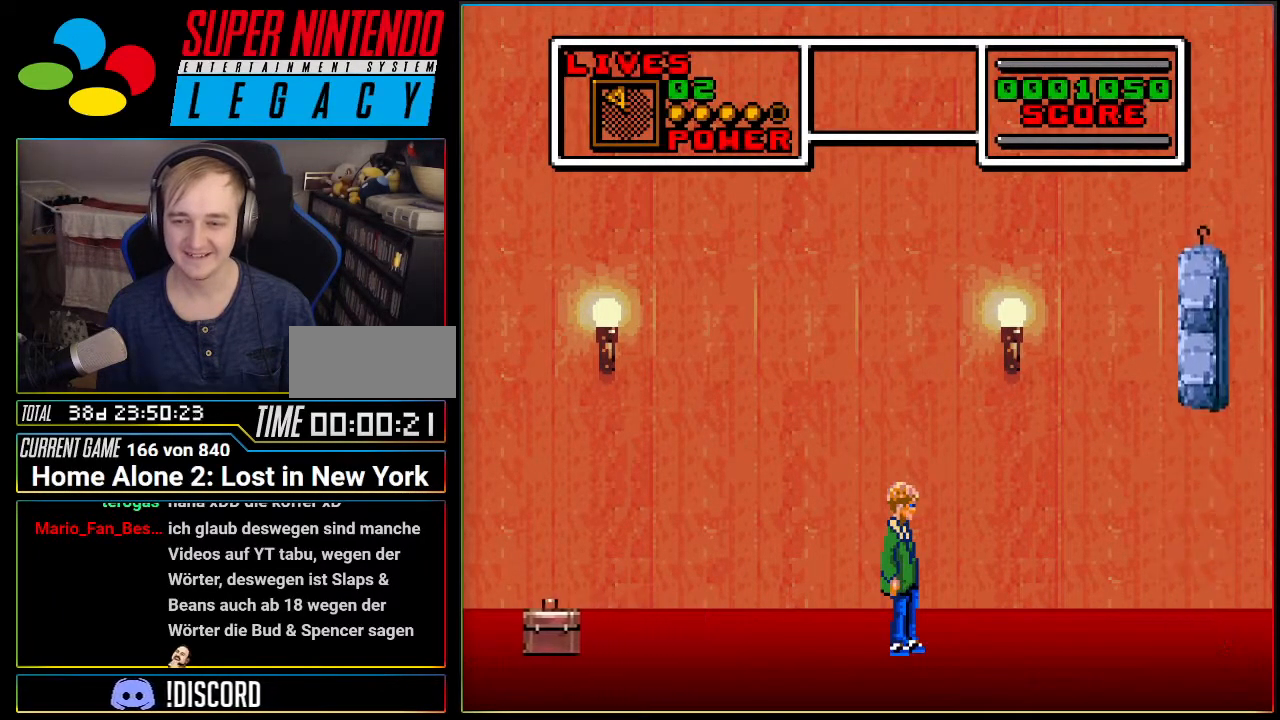
{"buttons": [], "events": []}
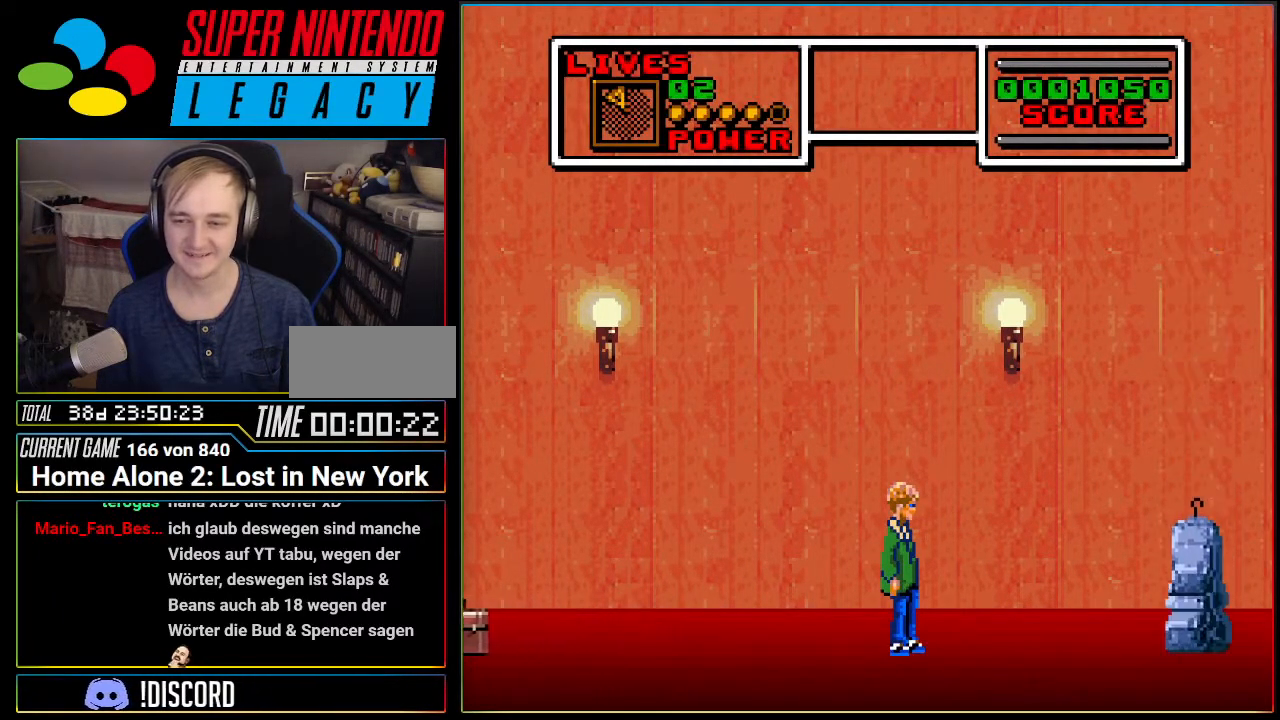
{"buttons": [], "events": []}
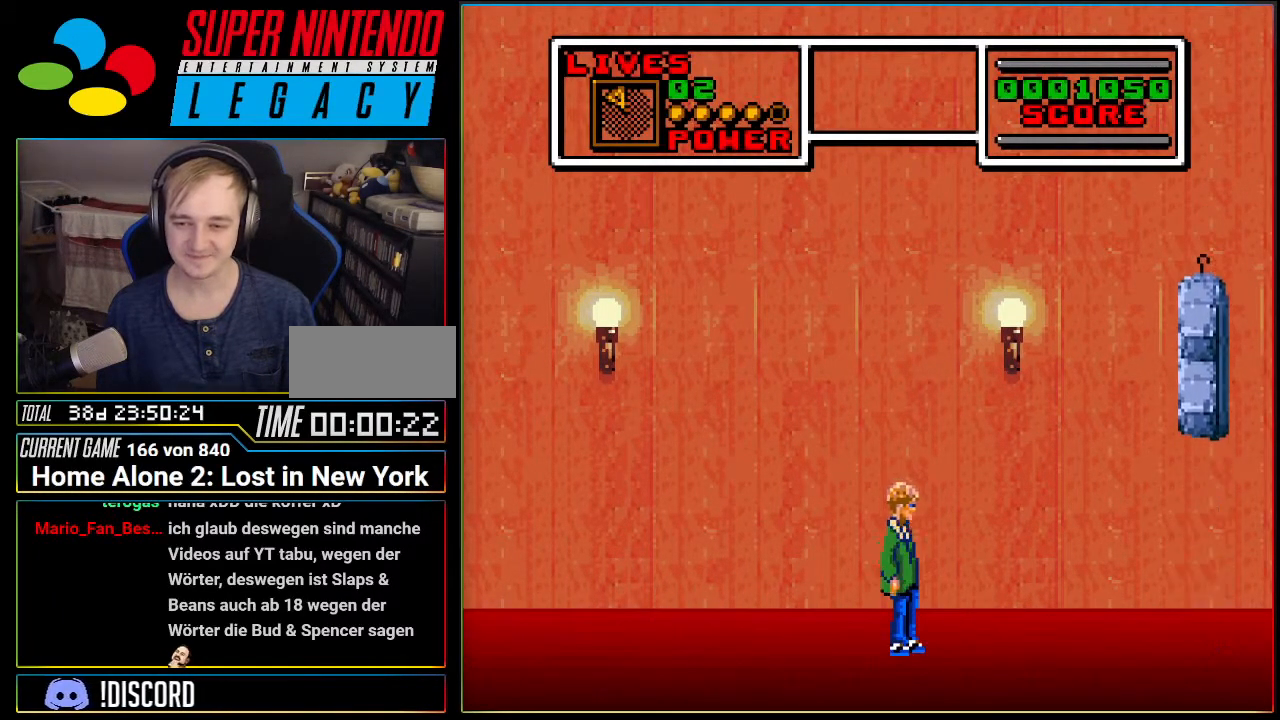
{"buttons": [], "events": [[183, "DPAD_RIGHT", "down"], [417, "DPAD_RIGHT", "up"]]}
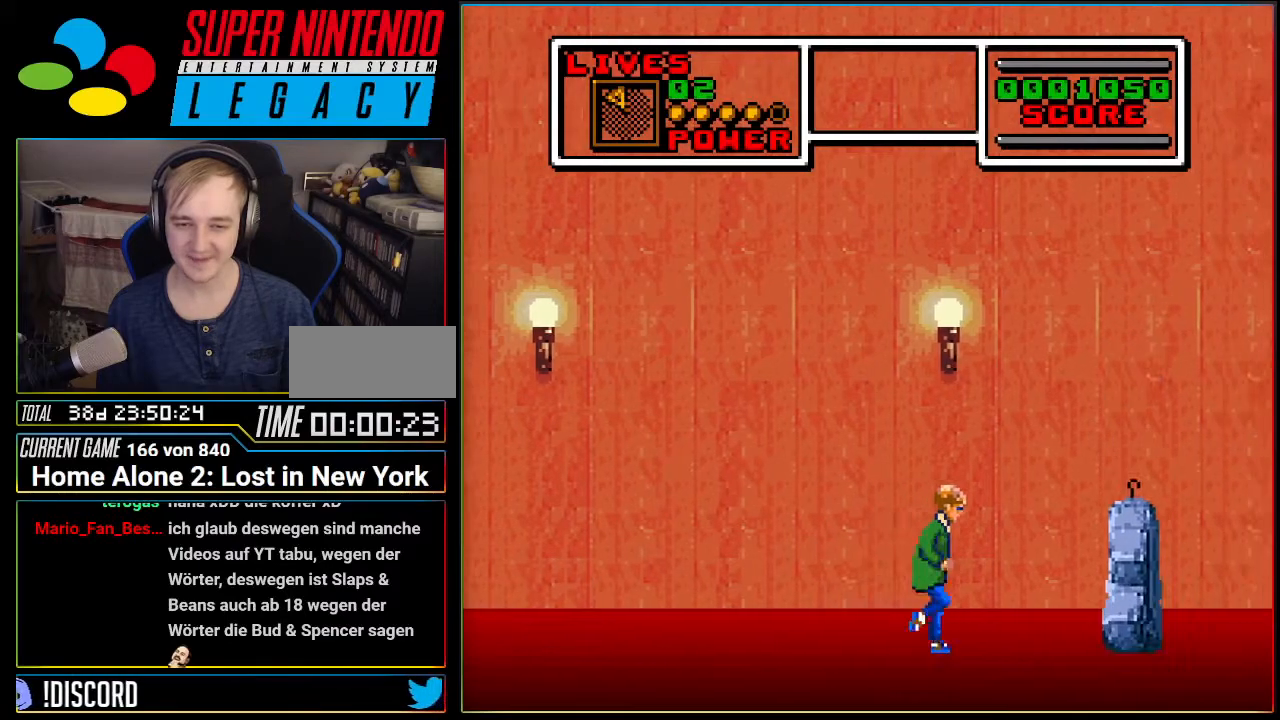
{"buttons": [], "events": [[67, "DPAD_LEFT", "down"], [234, "DPAD_LEFT", "up"], [351, "DPAD_RIGHT", "down"], [501, "DPAD_RIGHT", "up"]]}
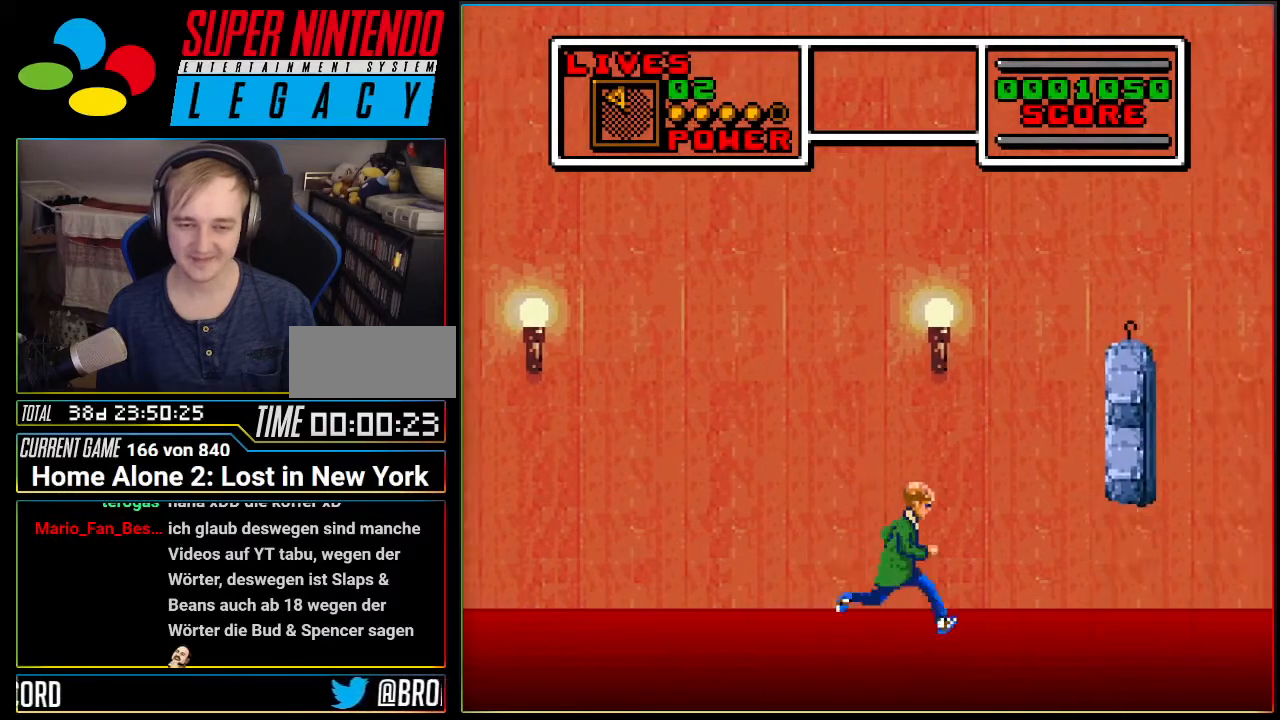
{"buttons": [], "events": []}
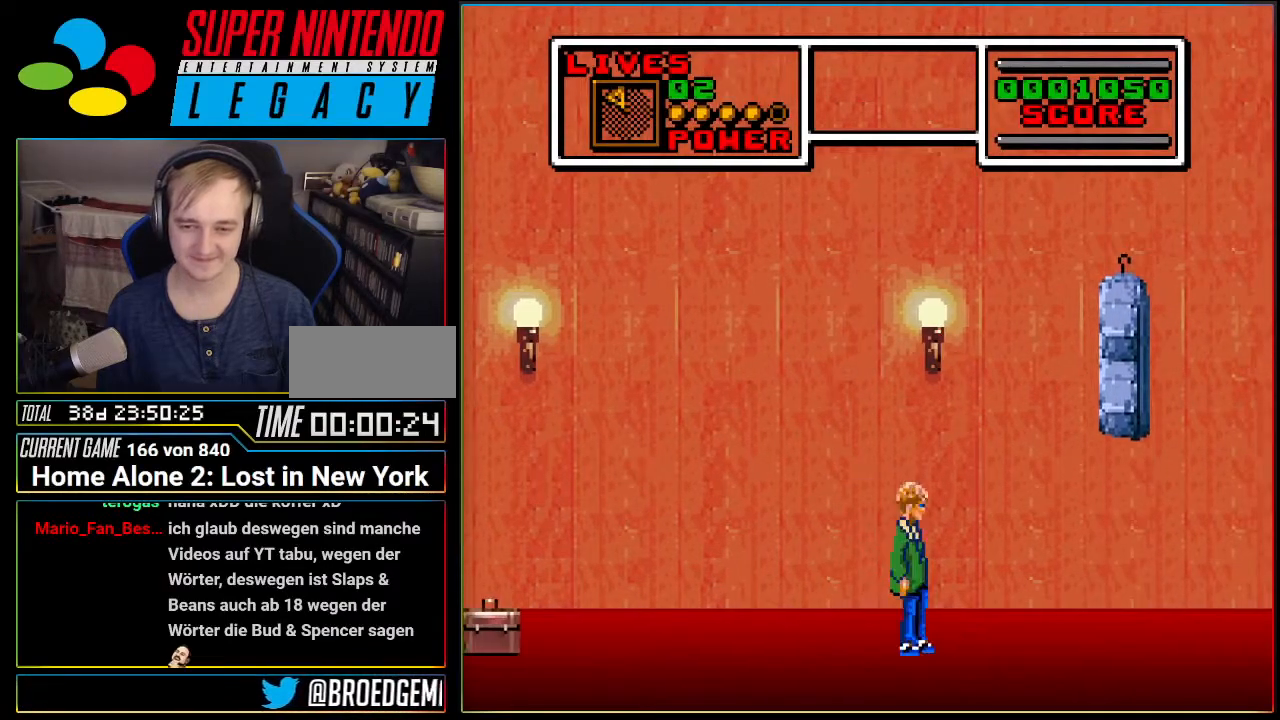
{"buttons": ["A"], "events": [[201, "A", "down"]]}
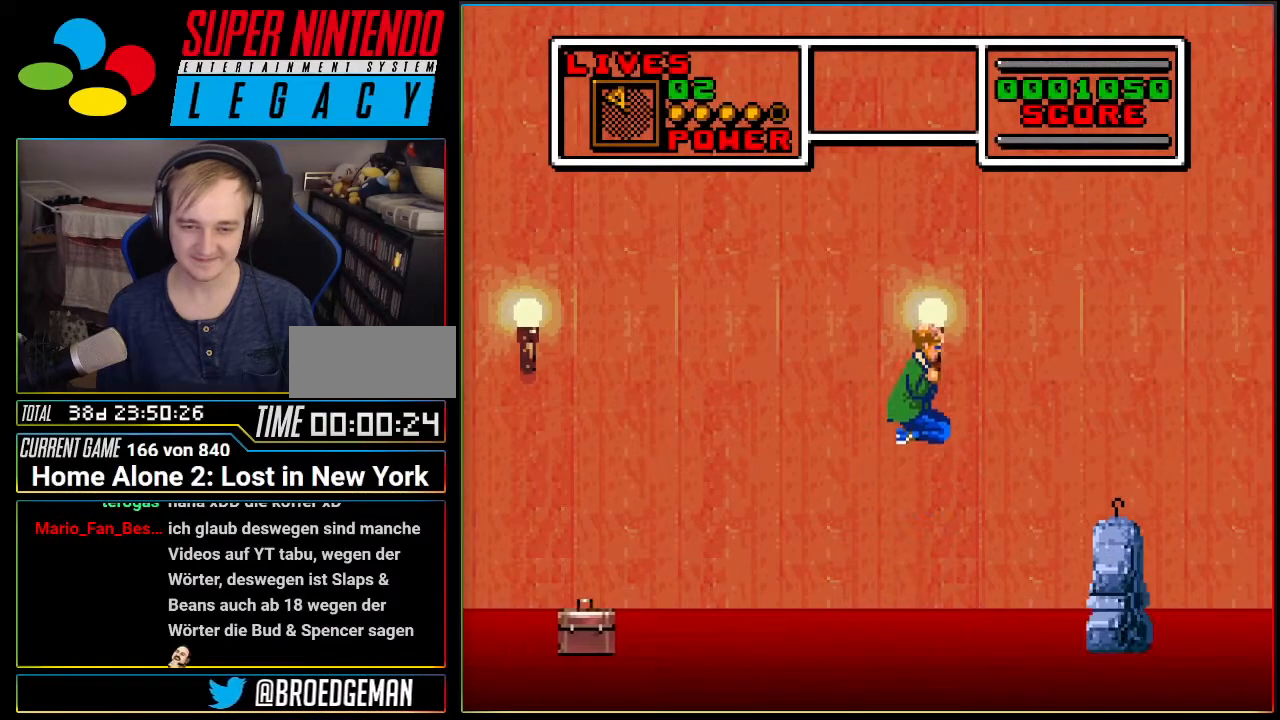
{"buttons": [], "events": [[417, "A", "up"]]}
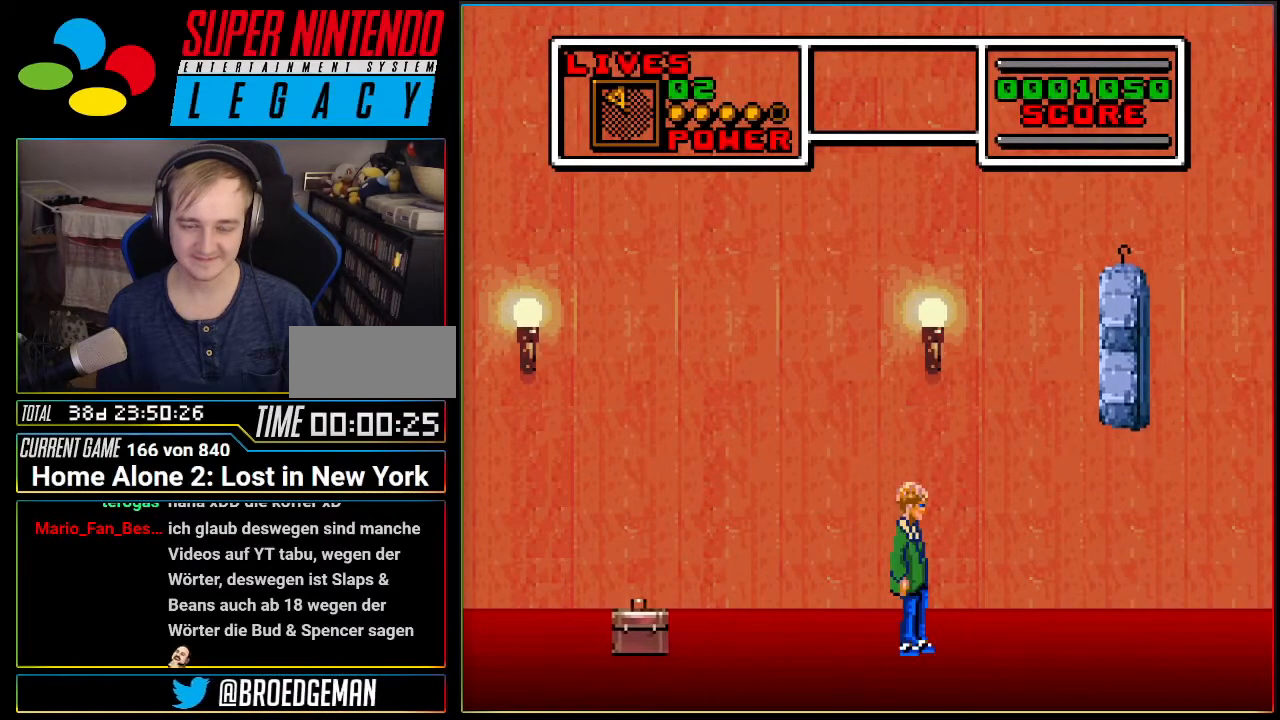
{"buttons": ["A"], "events": [[51, "A", "down"]]}
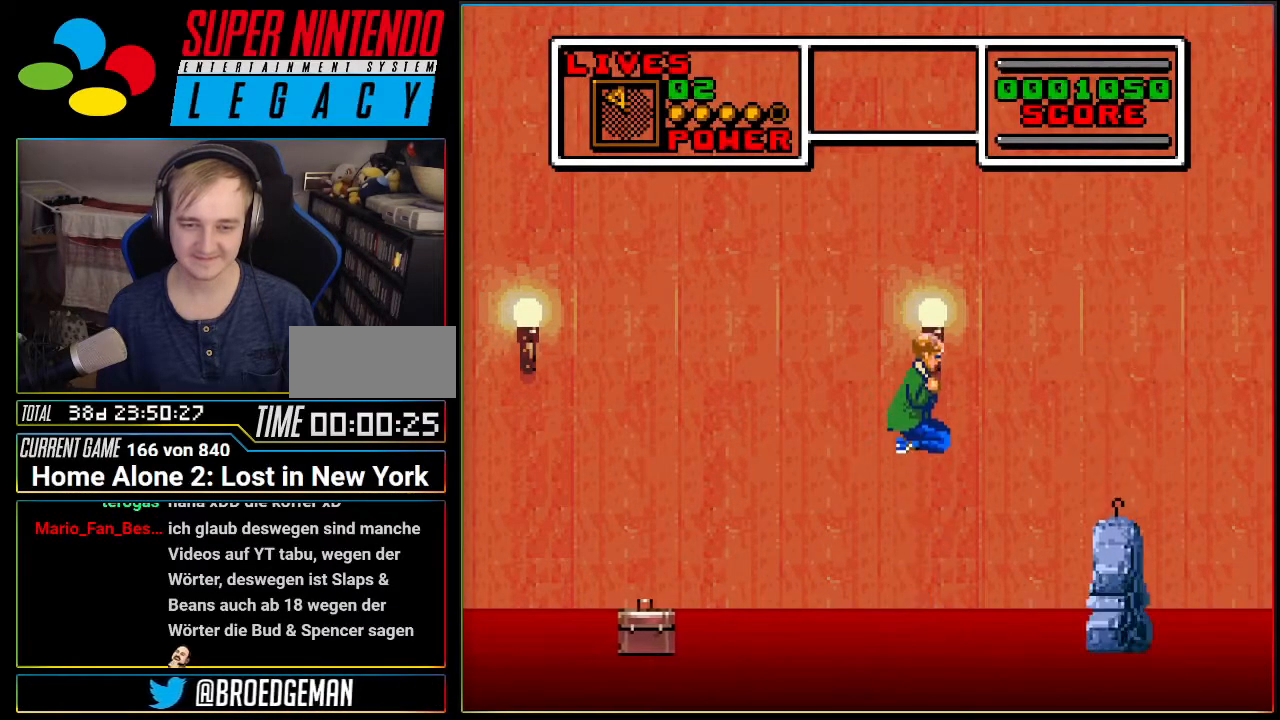
{"buttons": ["Y"], "events": [[117, "A", "up"], [117, "DPAD_LEFT", "down"], [250, "DPAD_LEFT", "up"], [400, "Y", "down"]]}
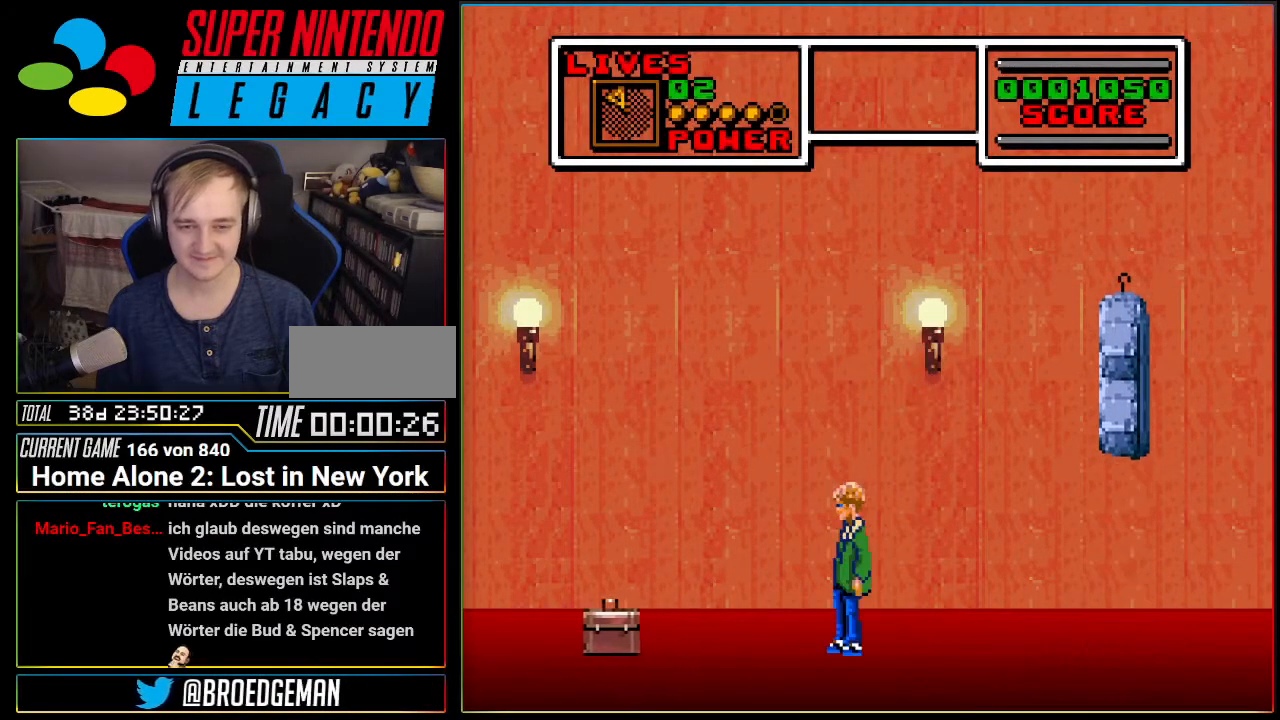
{"buttons": ["Y"], "events": [[234, "Y", "up"], [334, "Y", "down"]]}
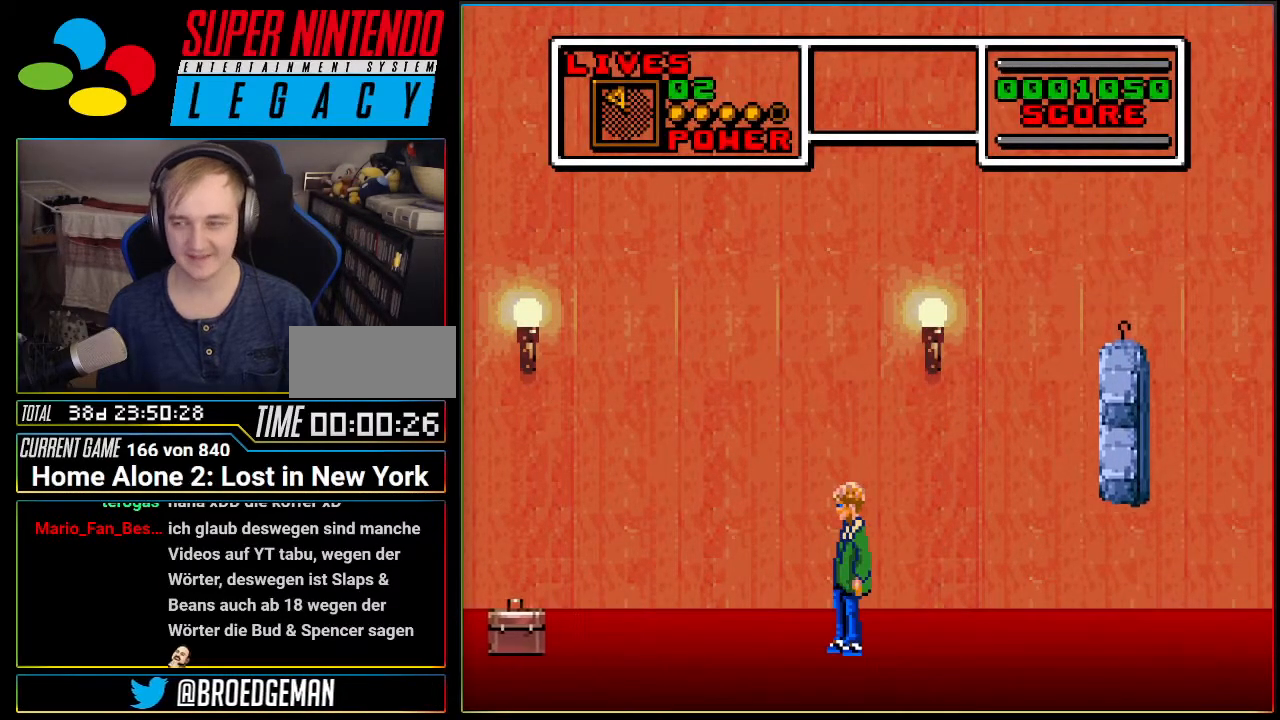
{"buttons": ["X"], "events": [[50, "Y", "up"], [484, "X", "down"]]}
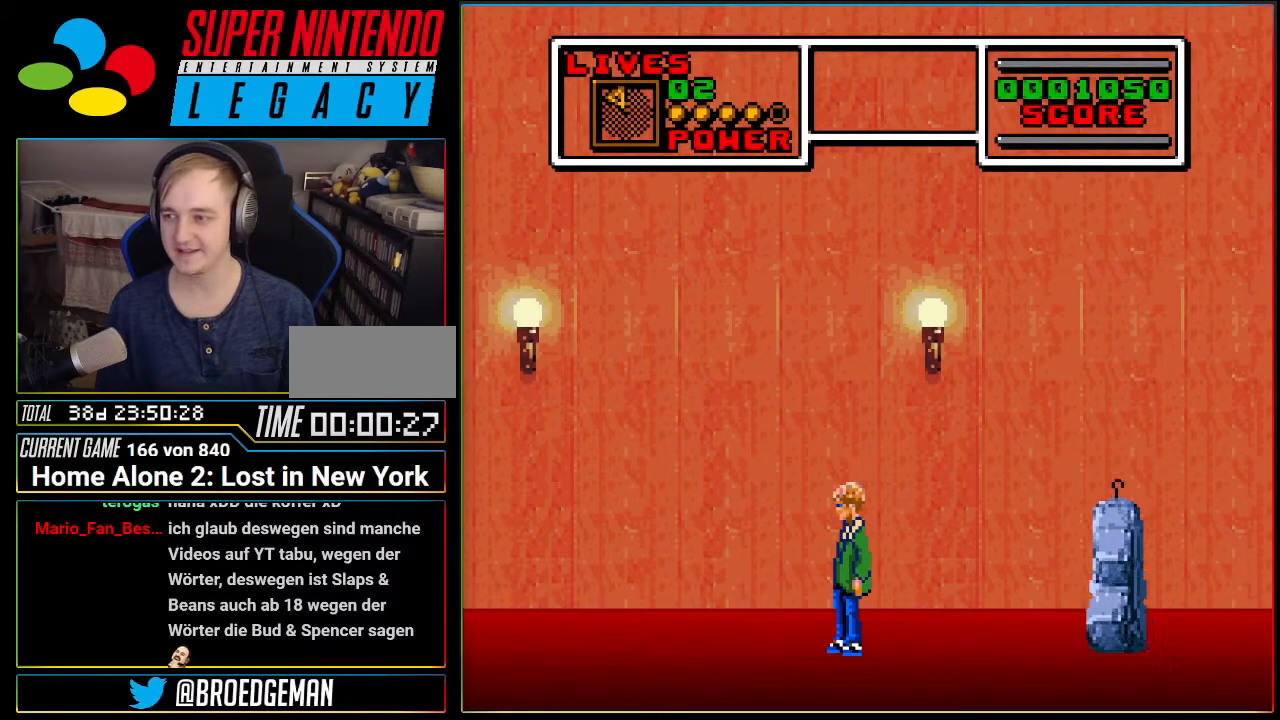
{"buttons": ["X"], "events": [[301, "X", "up"], [418, "X", "down"]]}
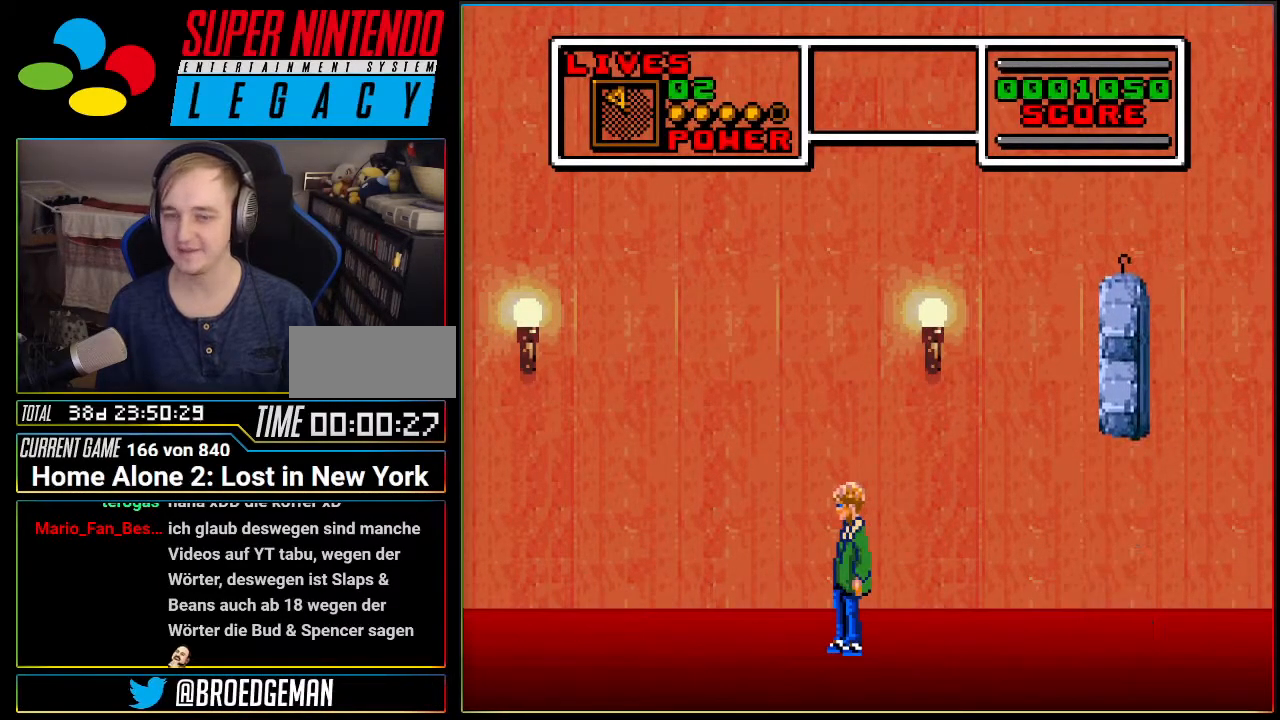
{"buttons": ["A"], "events": [[150, "X", "up"], [300, "A", "down"]]}
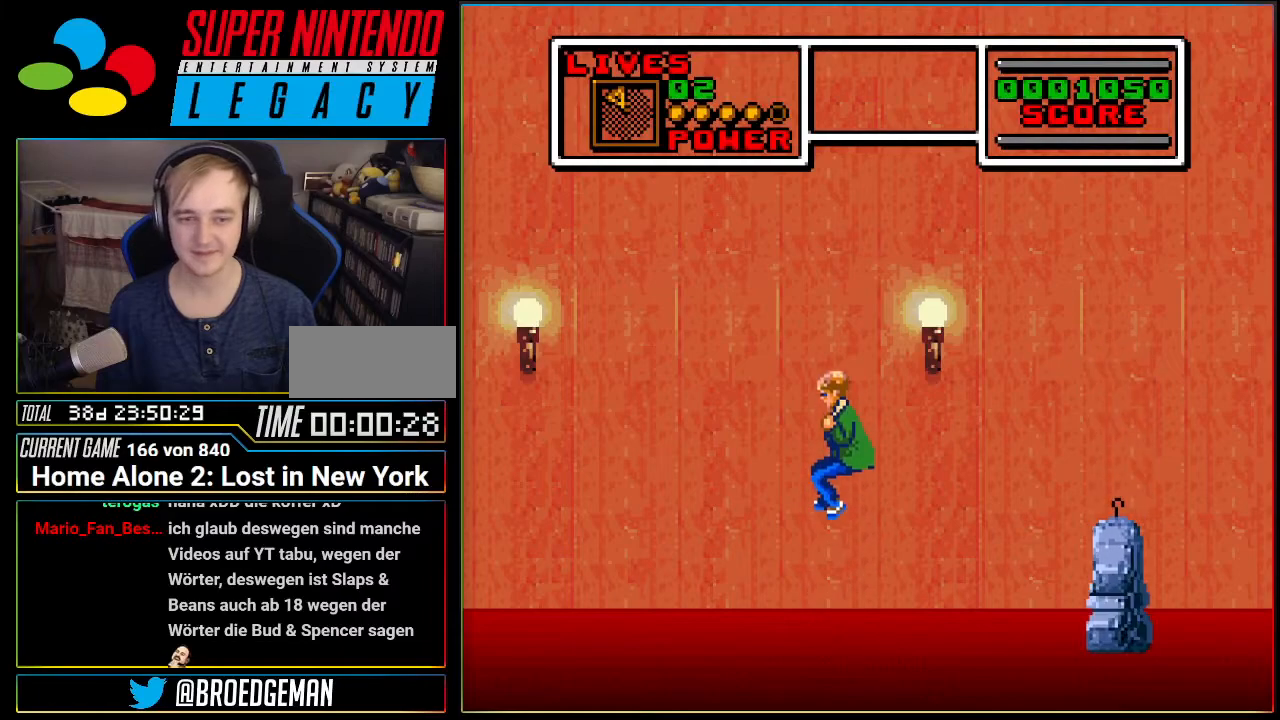
{"buttons": [], "events": [[434, "A", "up"]]}
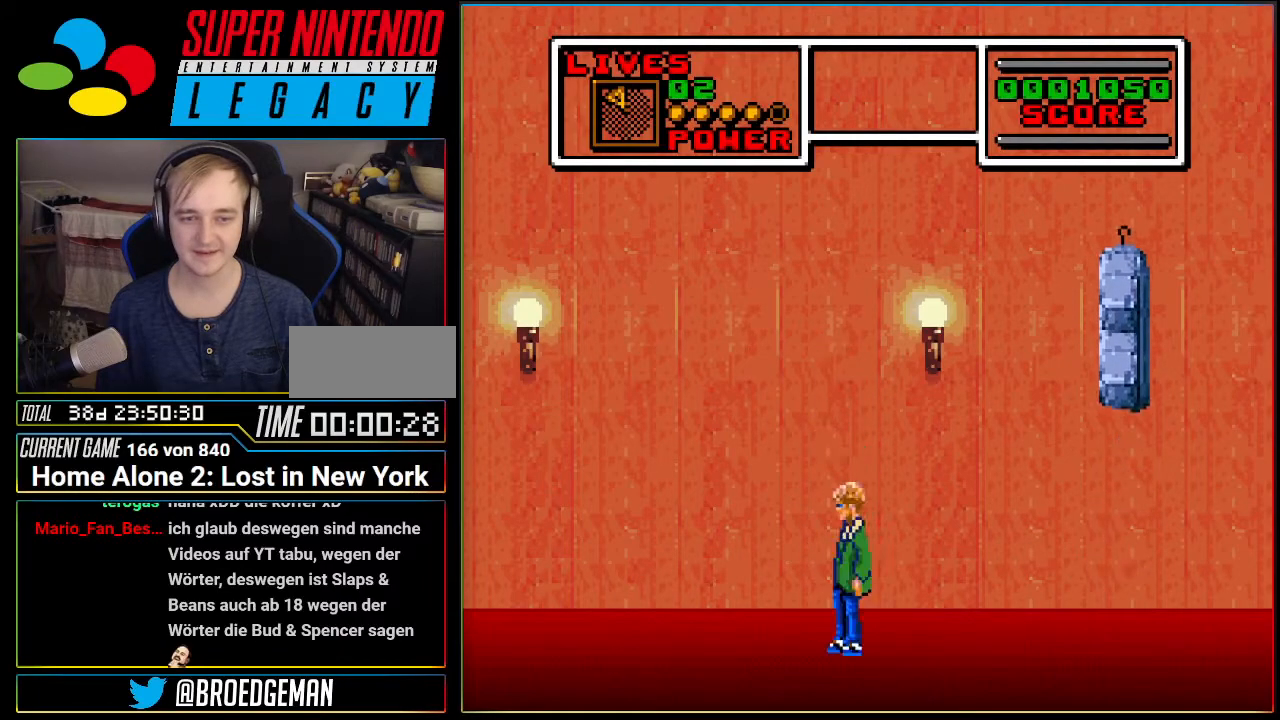
{"buttons": ["B"], "events": [[200, "A", "down"], [267, "A", "up"], [384, "B", "down"]]}
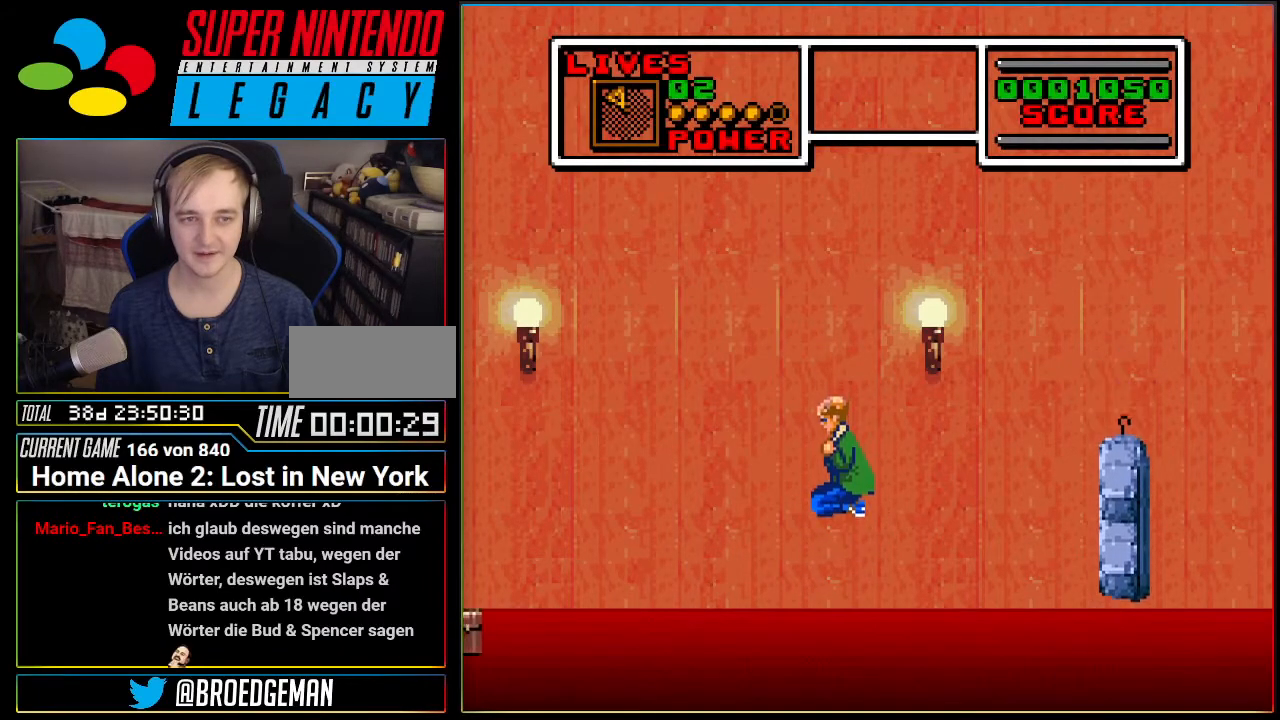
{"buttons": [], "events": [[151, "B", "up"], [334, "B", "down"], [451, "B", "up"]]}
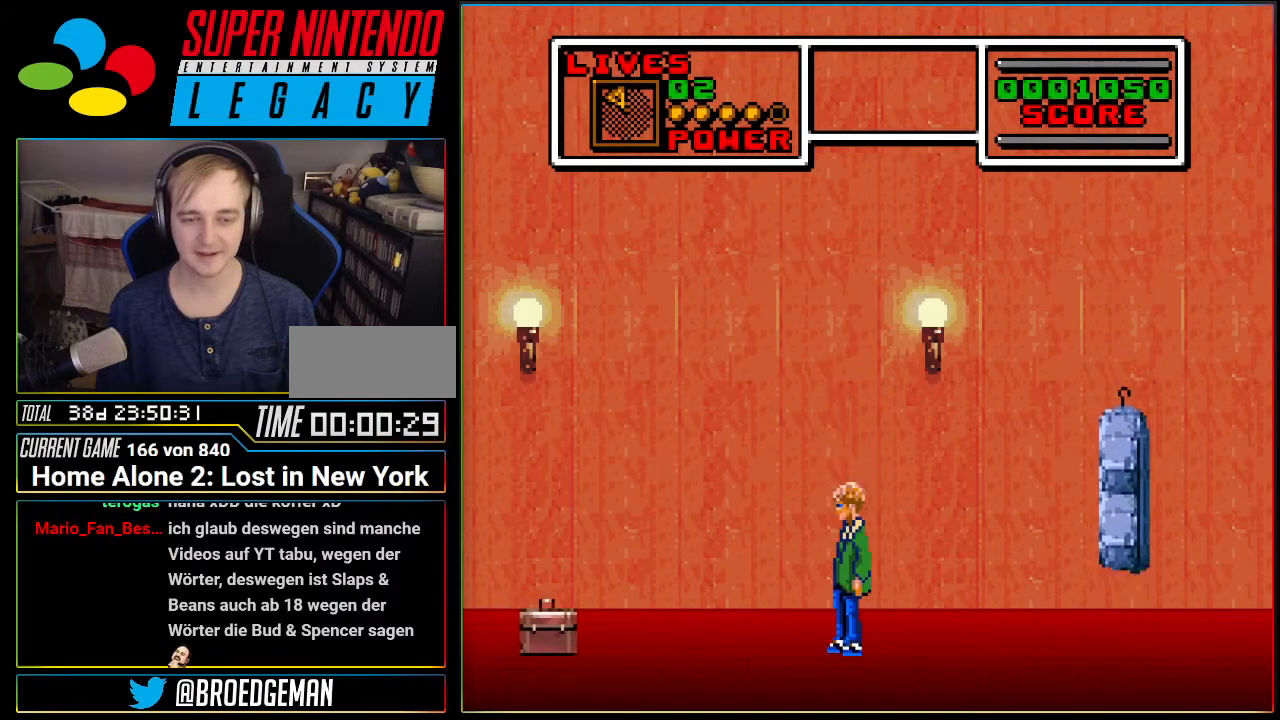
{"buttons": ["L1"], "events": [[184, "B", "down"], [367, "B", "up"], [400, "L1", "down"]]}
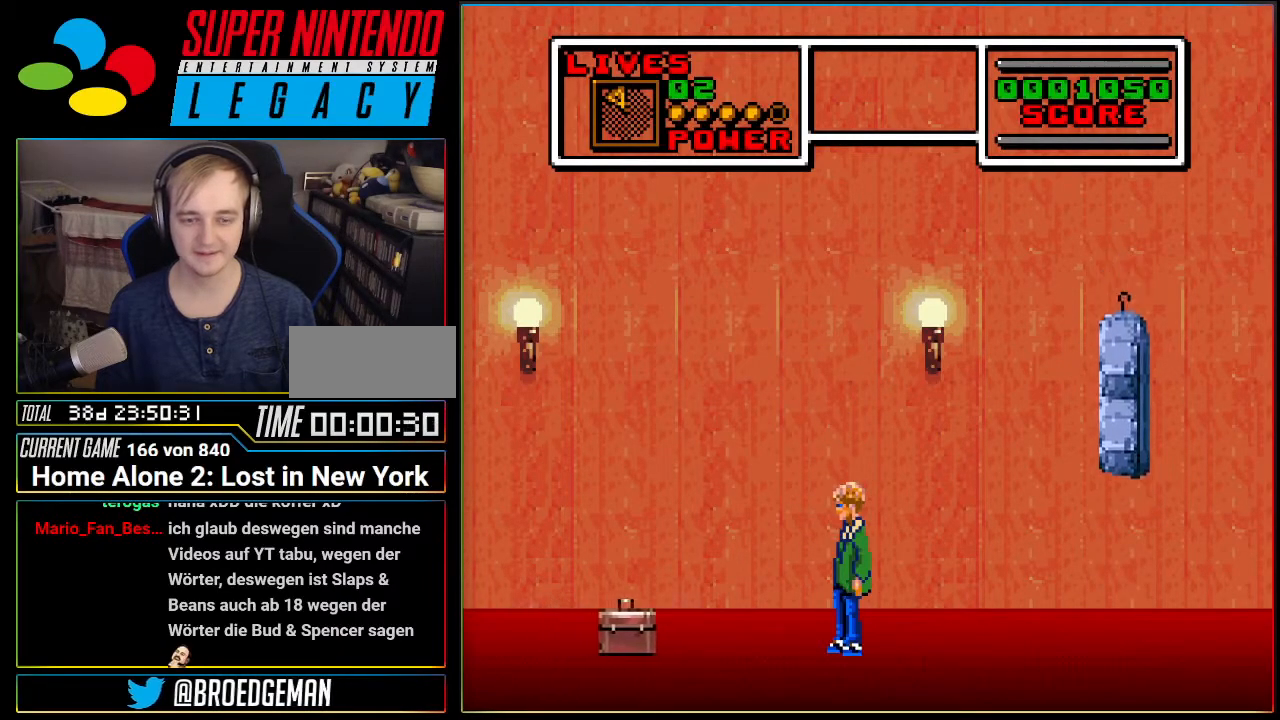
{"buttons": ["R1"], "events": [[84, "L1", "up"], [151, "R1", "down"], [301, "R1", "up"], [334, "L1", "down"], [368, "R1", "down"], [468, "L1", "up"]]}
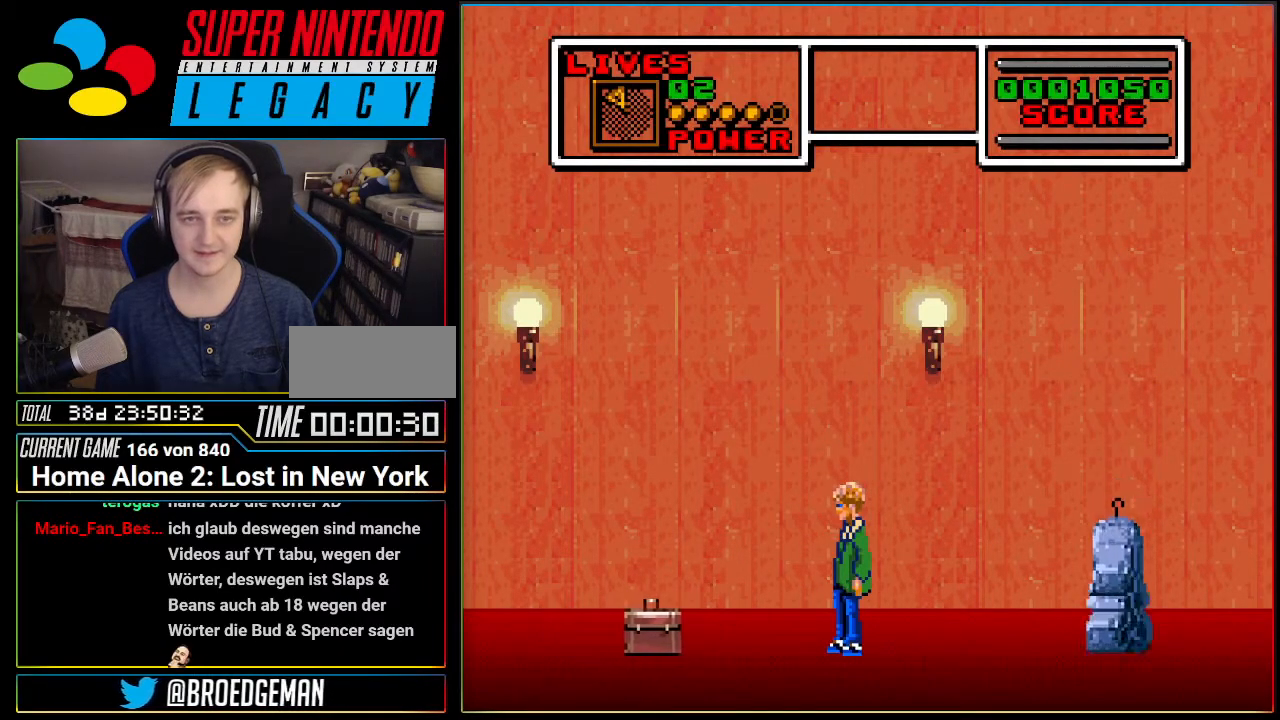
{"buttons": ["Y"], "events": [[17, "R1", "up"], [83, "L1", "down"], [117, "R1", "down"], [250, "L1", "up"], [267, "R1", "up"], [484, "Y", "down"]]}
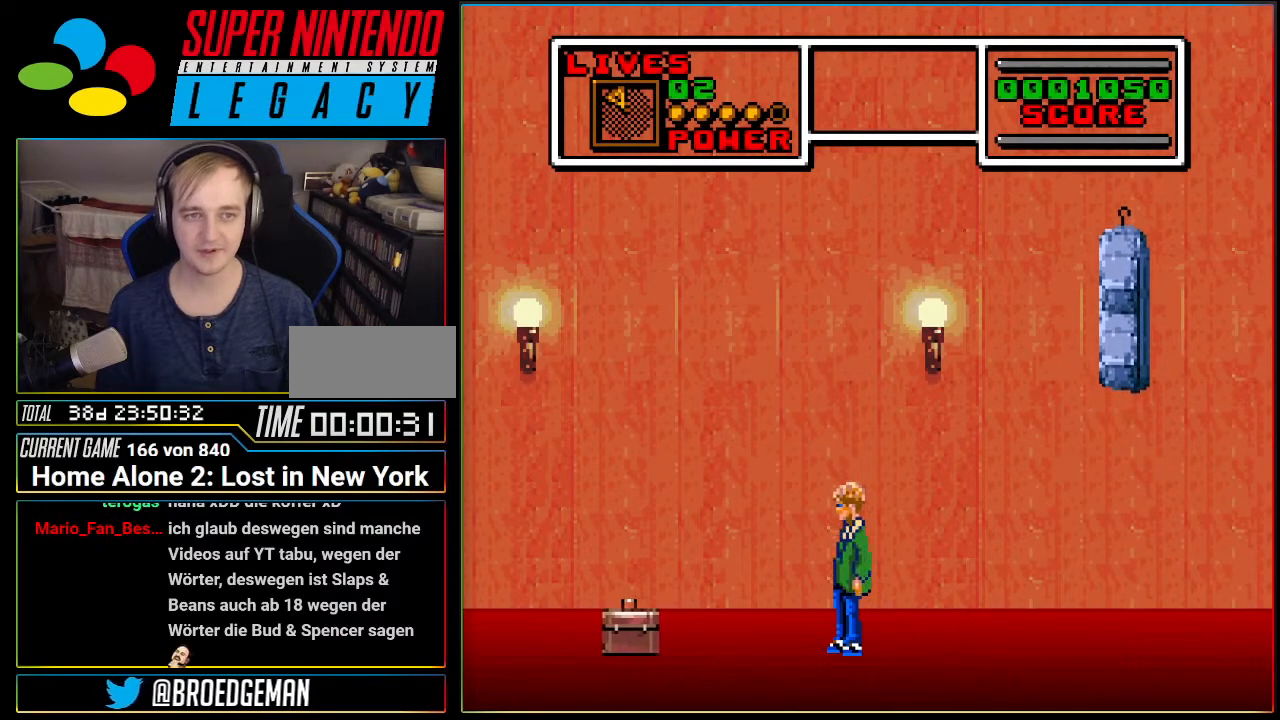
{"buttons": [], "events": [[301, "Y", "up"]]}
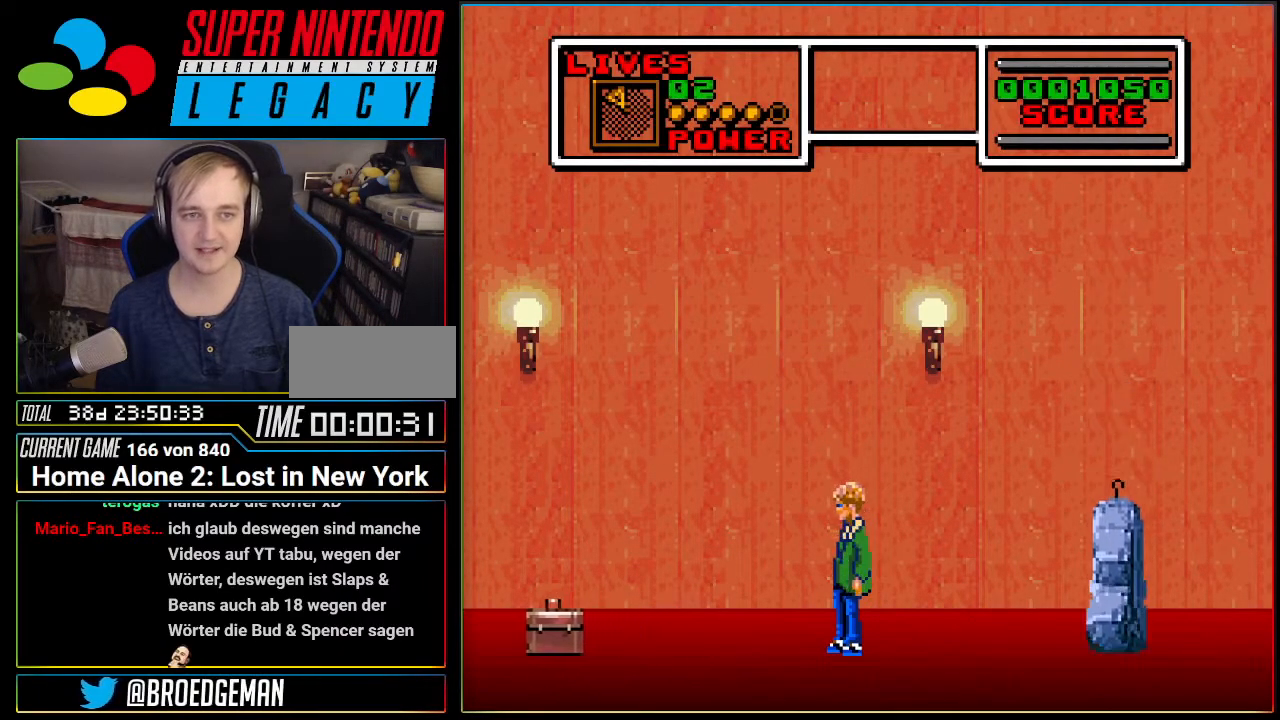
{"buttons": [], "events": [[17, "R1", "down"], [200, "L1", "down"], [267, "R1", "up"], [484, "L1", "up"]]}